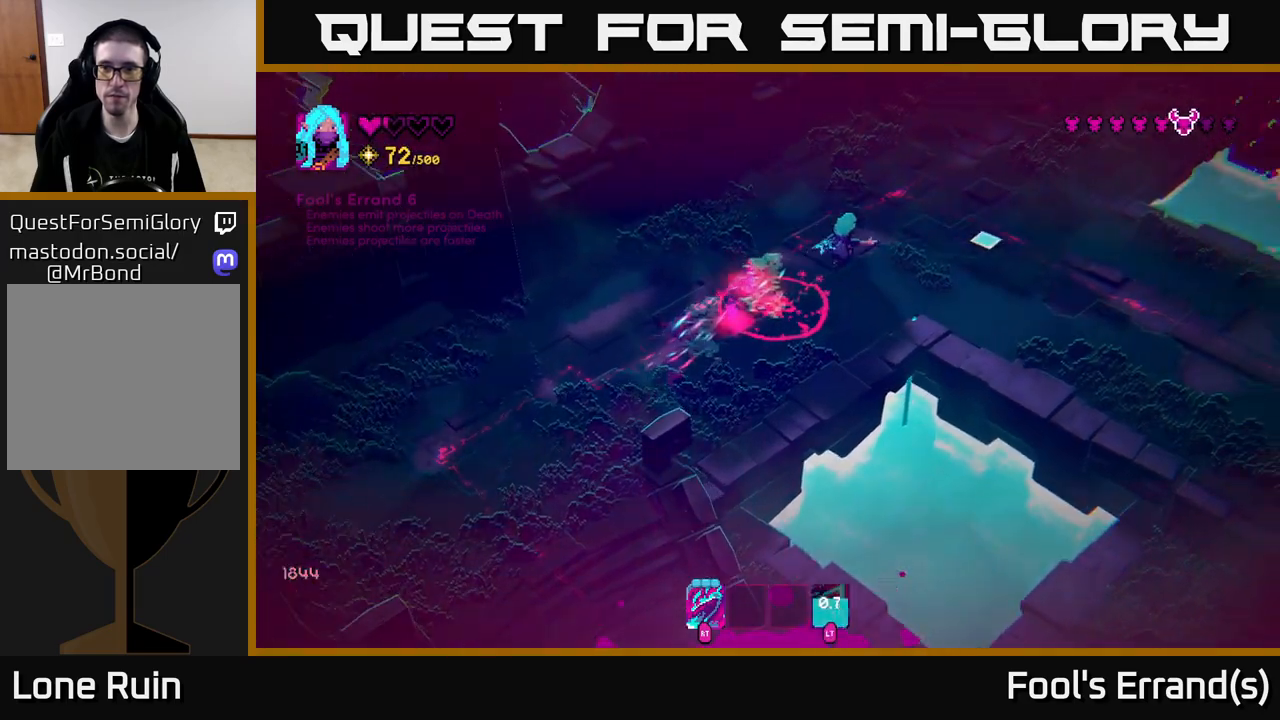
Gameplay with a controller (Xbox layout); each line is a JSON object with the inputs held at the frame after it. "events" lists button and stick changes between this image and that frame as [ms after this image, input, new state], when the widget could be followed in between. Not read: L3 R3.
{"buttons": [], "left_stick": "right", "right_stick": "right", "events": []}
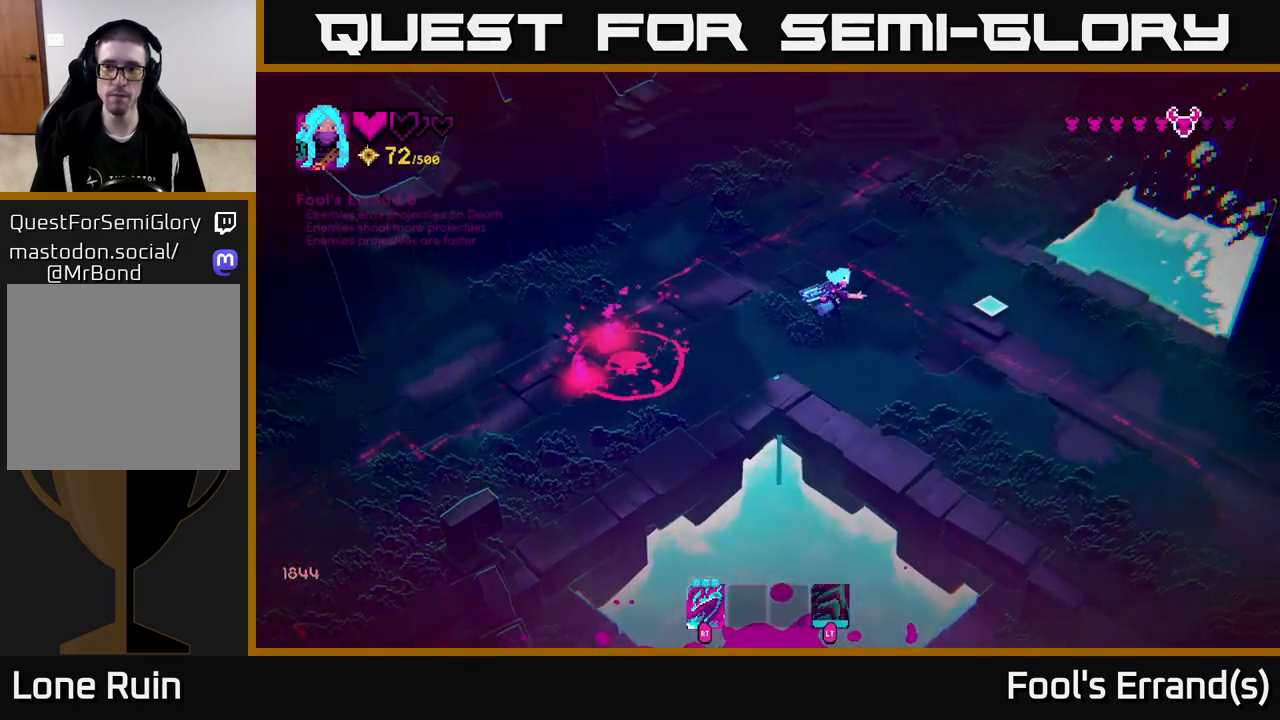
{"buttons": [], "left_stick": "right", "right_stick": "down-right", "events": [[417, "right_stick", "down-right"]]}
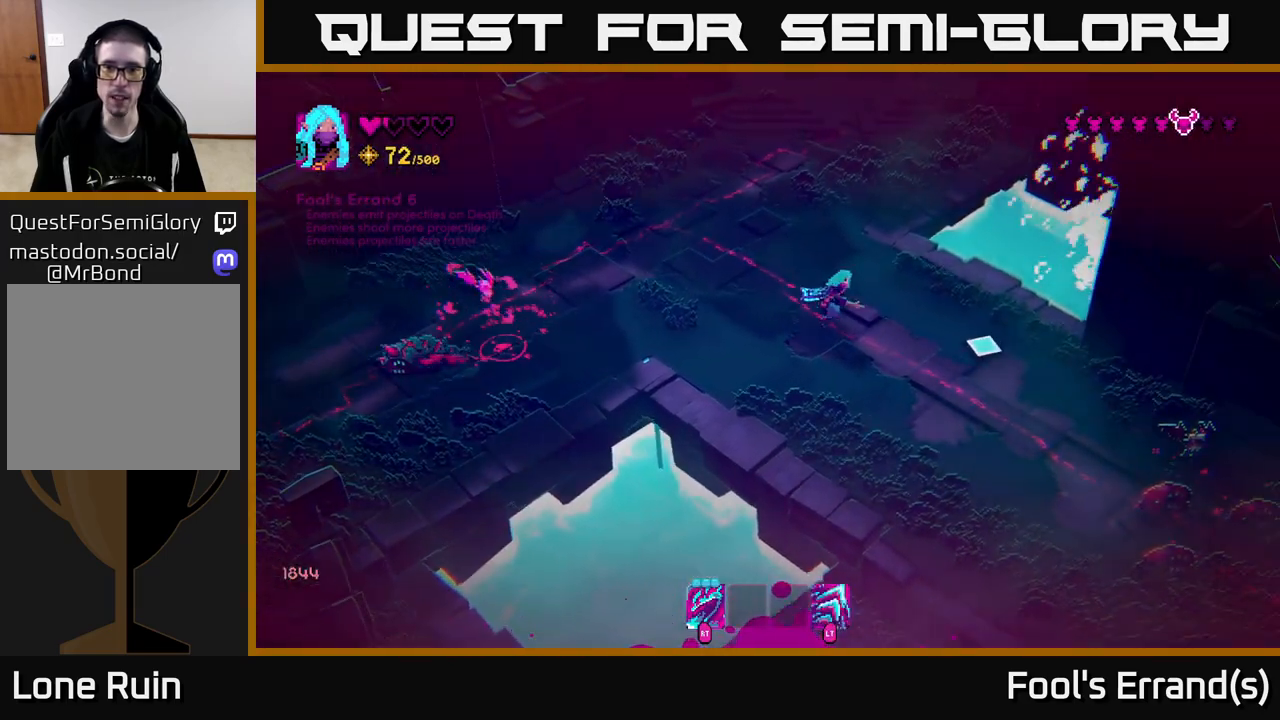
{"buttons": [], "left_stick": "down-right", "right_stick": "down-right", "events": [[183, "left_stick", "down-right"]]}
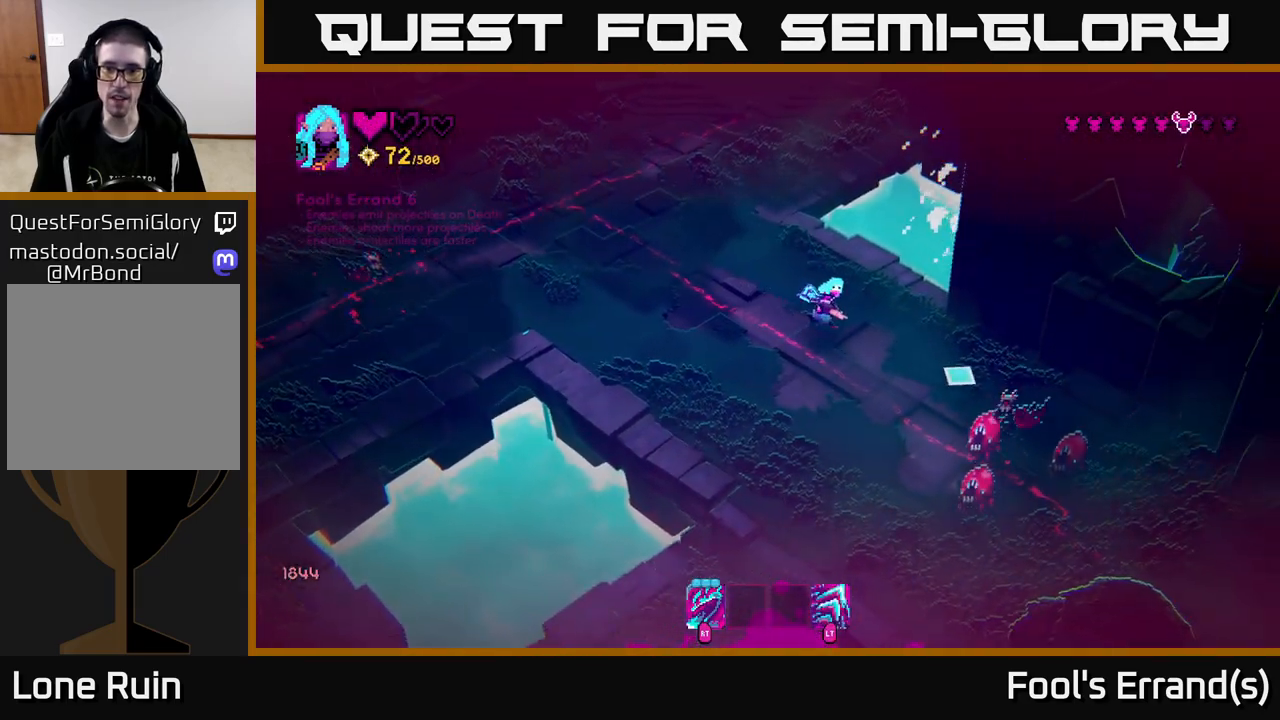
{"buttons": ["R2"], "left_stick": "down", "right_stick": "down-right", "events": [[100, "R2", "down"], [217, "R2", "up"], [250, "left_stick", "down"], [467, "R2", "down"]]}
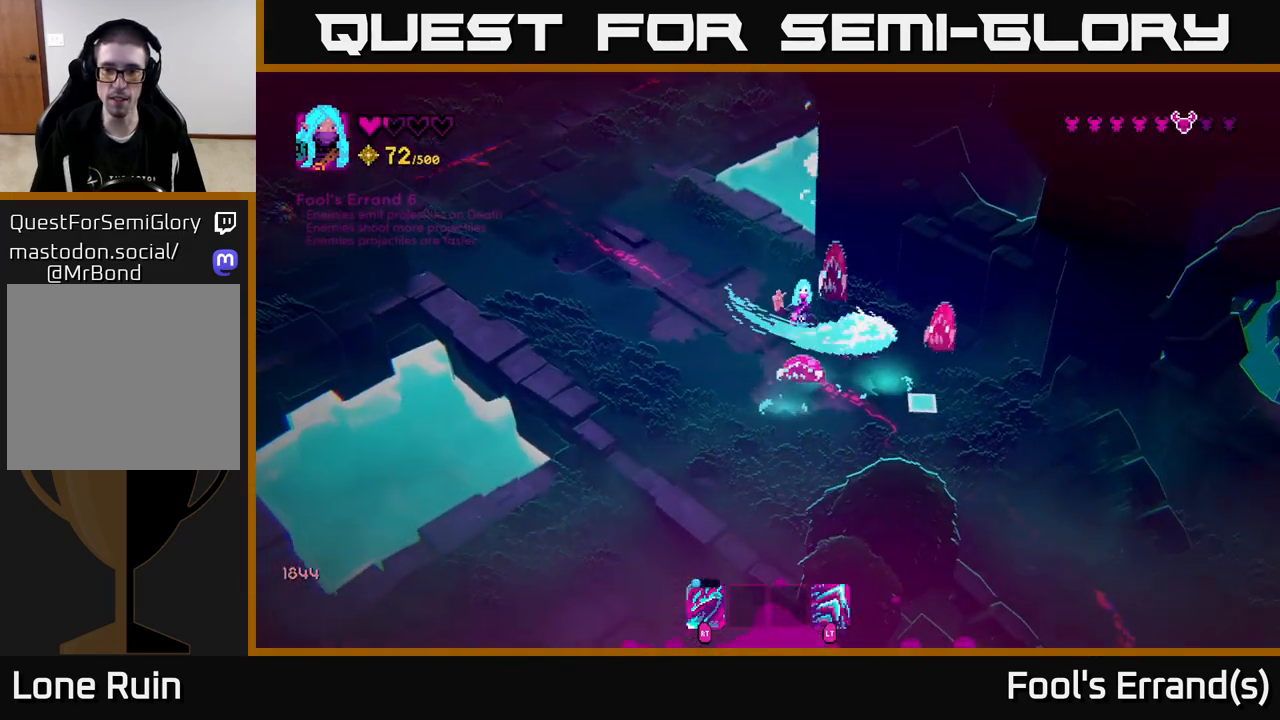
{"buttons": [], "left_stick": "center", "right_stick": "left", "events": [[83, "R2", "up"], [217, "L2", "down"], [333, "left_stick", "down-right"], [350, "L2", "up"], [450, "right_stick", "left"], [467, "left_stick", "center"]]}
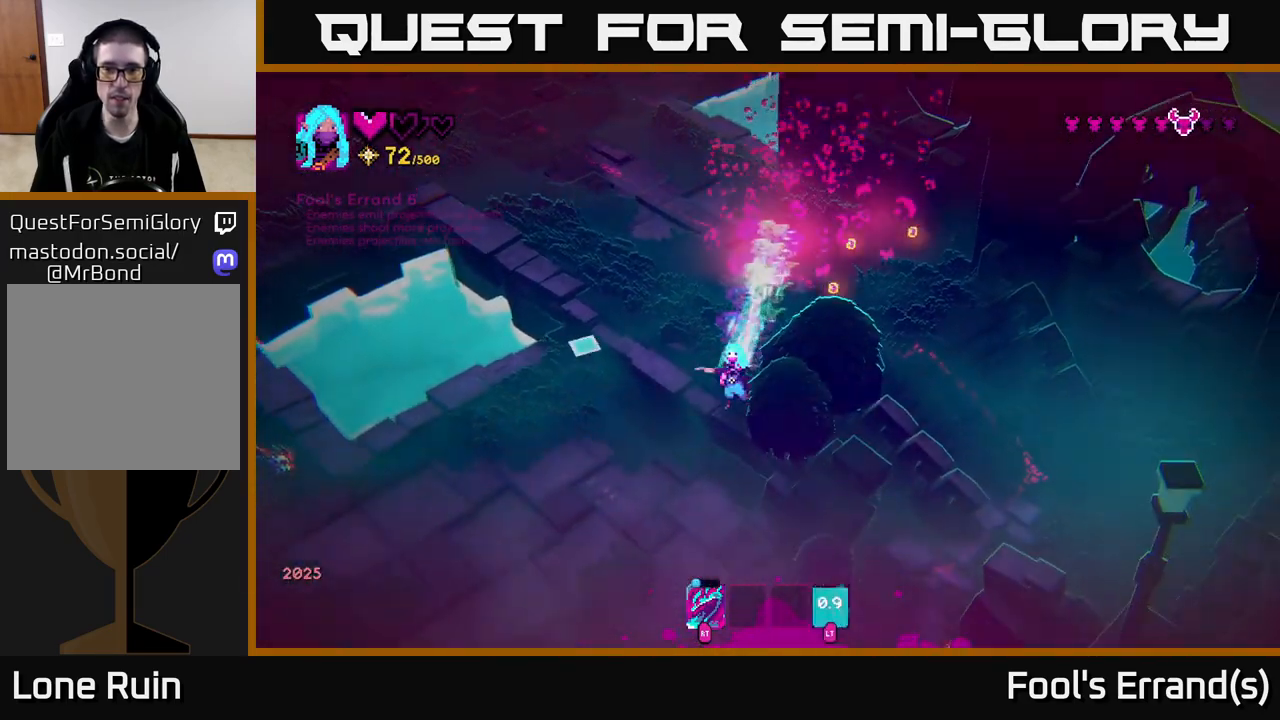
{"buttons": [], "left_stick": "up-right", "right_stick": "up", "events": [[17, "left_stick", "up"], [50, "right_stick", "up-left"], [217, "right_stick", "up"], [350, "left_stick", "up-right"]]}
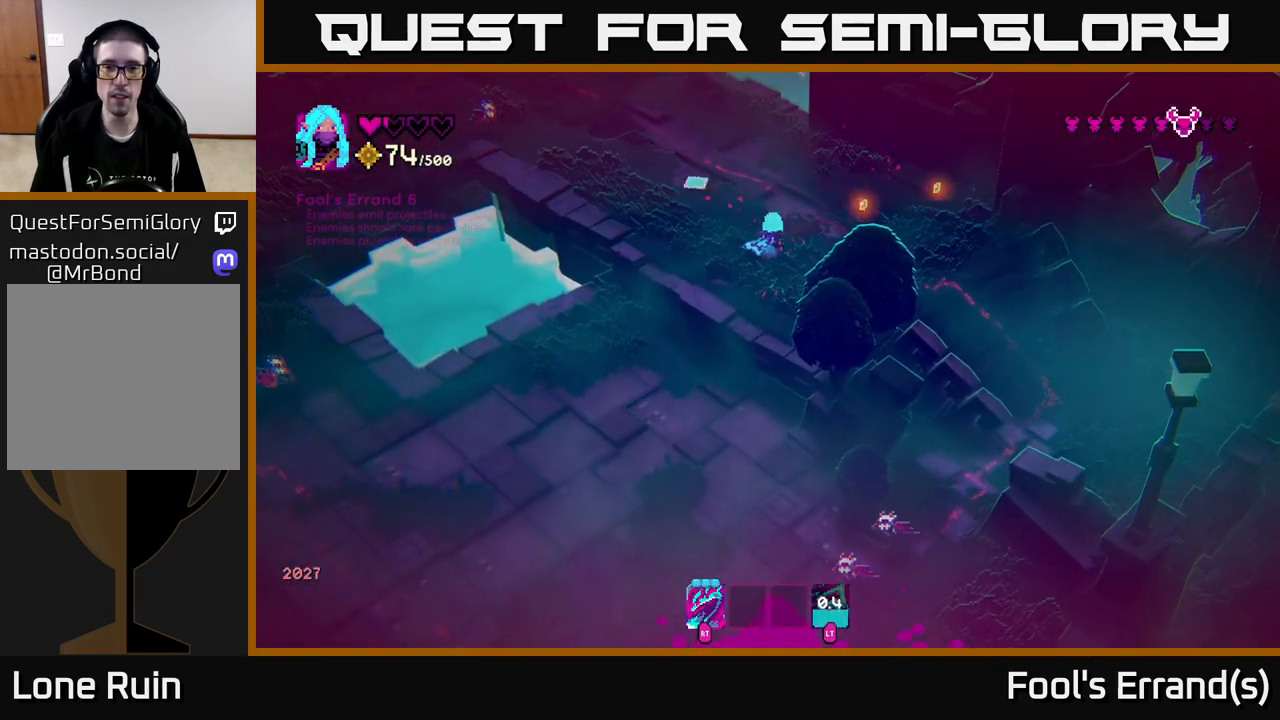
{"buttons": [], "left_stick": "up-left", "right_stick": "left", "events": [[67, "right_stick", "left"], [217, "left_stick", "up-left"]]}
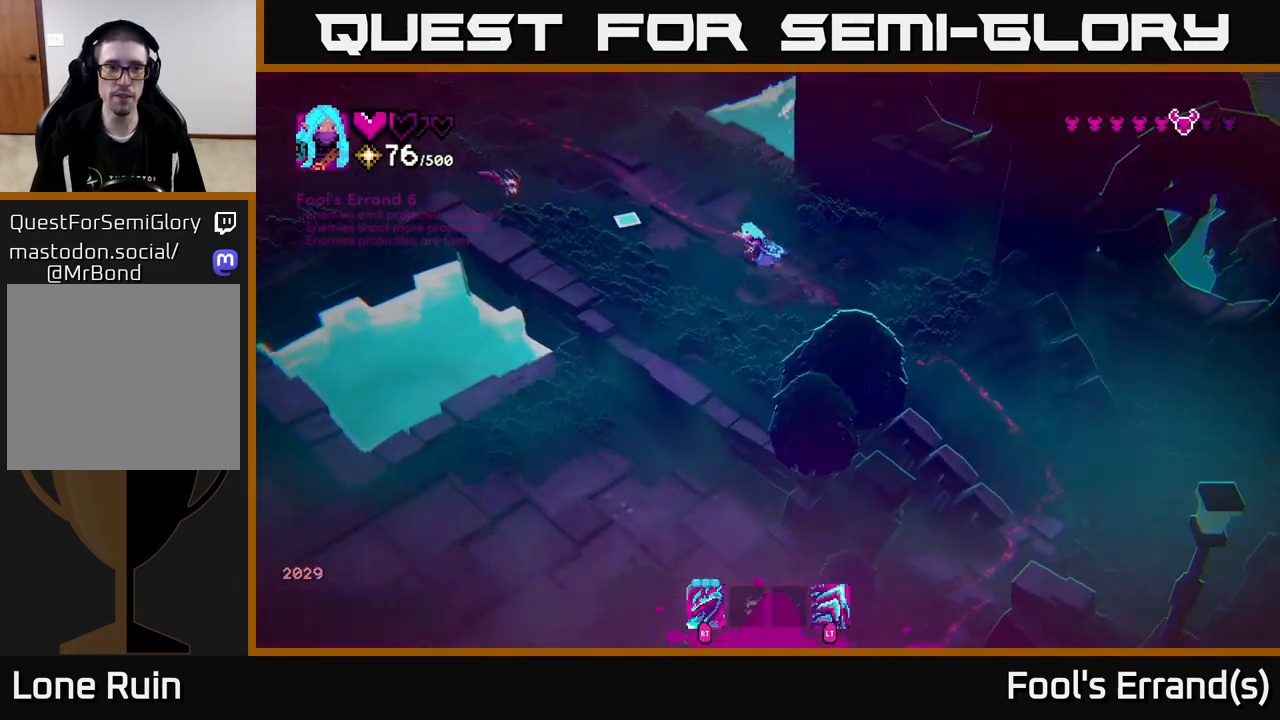
{"buttons": ["L2"], "left_stick": "up", "right_stick": "left", "events": [[283, "R2", "down"], [367, "R2", "up"], [383, "L2", "down"], [417, "left_stick", "up"]]}
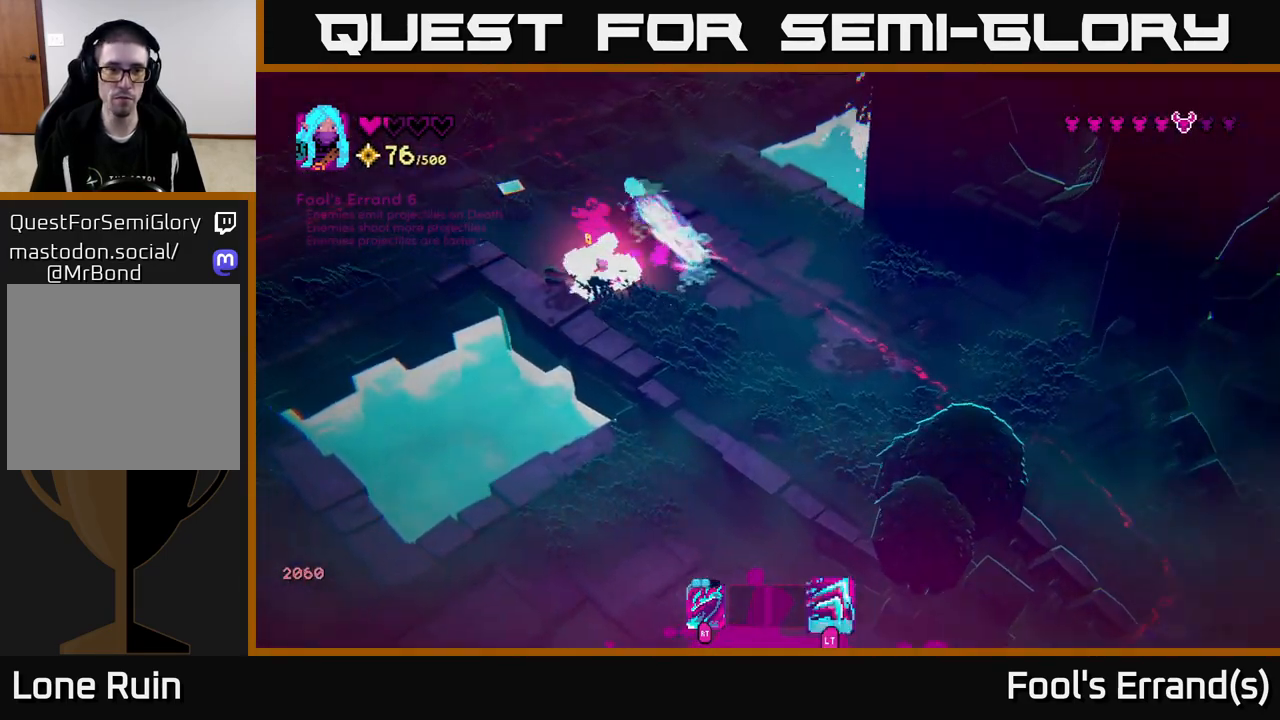
{"buttons": [], "left_stick": "down", "right_stick": "right", "events": [[17, "L2", "up"], [150, "left_stick", "up-left"], [317, "right_stick", "up"], [400, "left_stick", "down-left"], [400, "right_stick", "right"], [483, "left_stick", "down"]]}
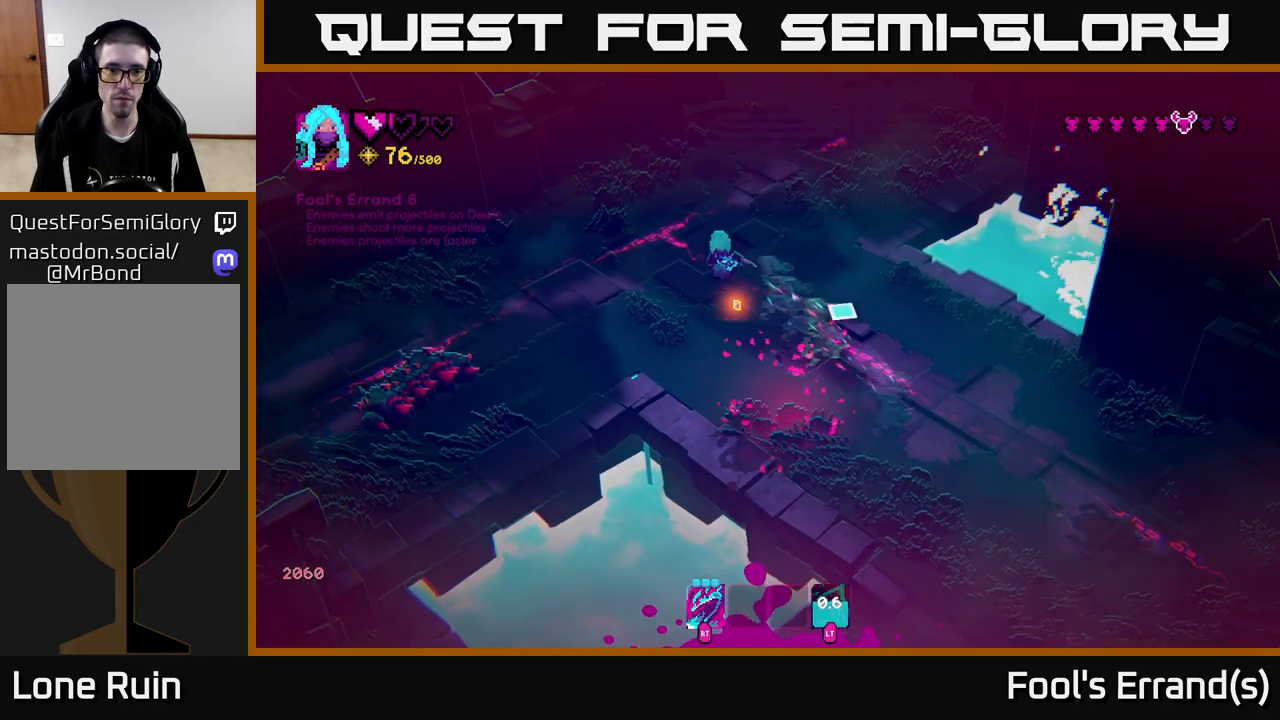
{"buttons": [], "left_stick": "up", "right_stick": "down-left", "events": [[50, "right_stick", "down"], [100, "right_stick", "down-left"], [167, "left_stick", "left"], [300, "R2", "down"], [367, "left_stick", "up"], [383, "R2", "up"]]}
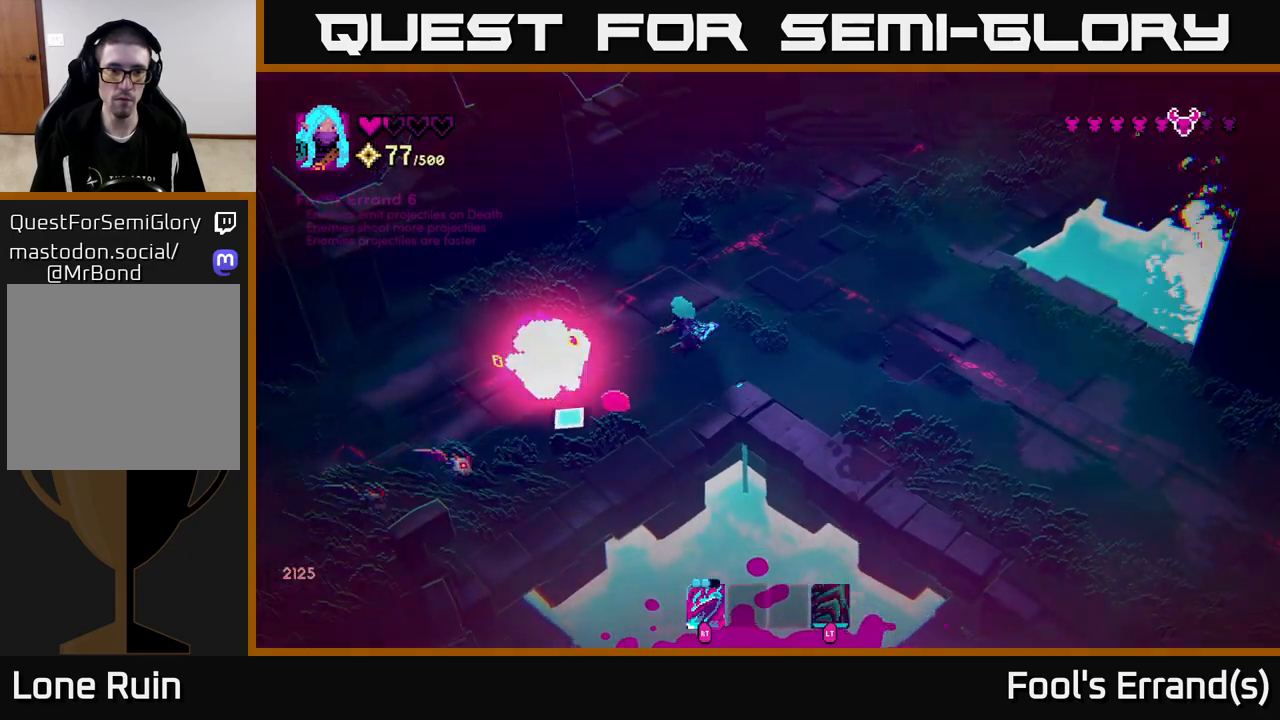
{"buttons": [], "left_stick": "up-left", "right_stick": "center", "events": [[150, "left_stick", "up-left"], [250, "R2", "down"], [250, "left_stick", "left"], [350, "R2", "up"], [367, "left_stick", "up-left"], [450, "right_stick", "center"]]}
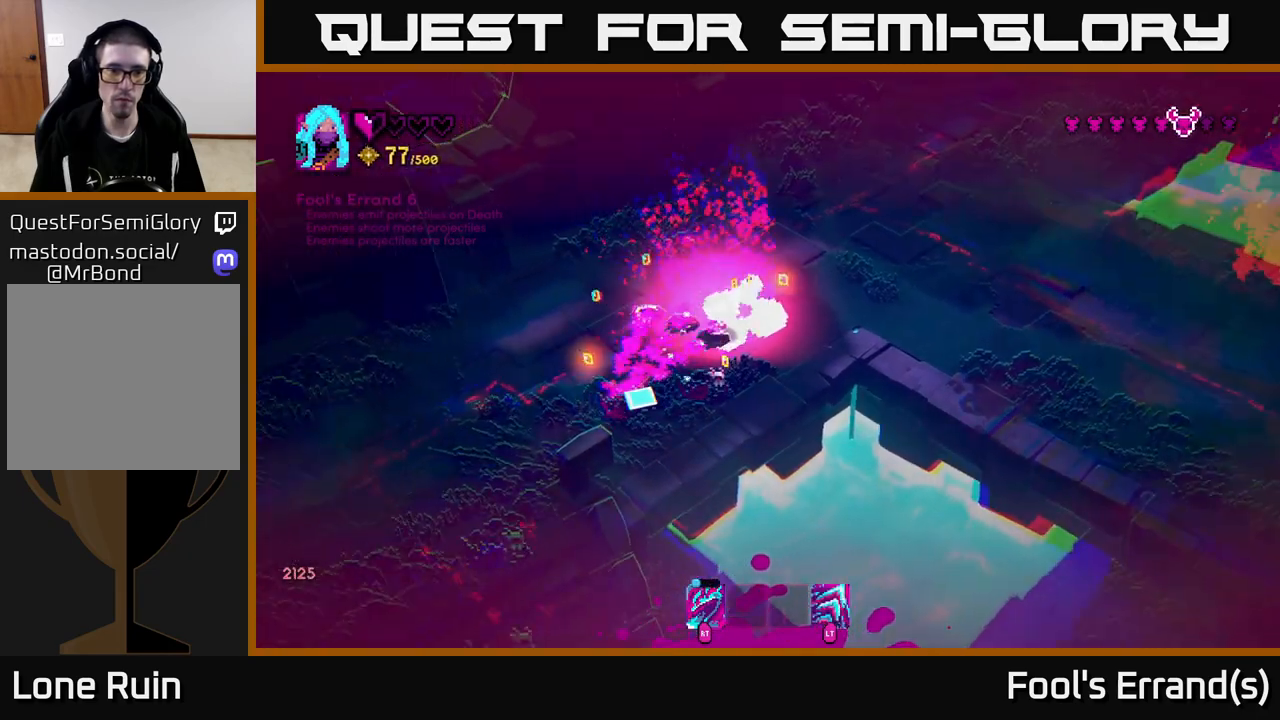
{"buttons": [], "left_stick": "up-left", "right_stick": "down", "events": [[117, "right_stick", "down"], [150, "R2", "down"], [267, "R2", "up"]]}
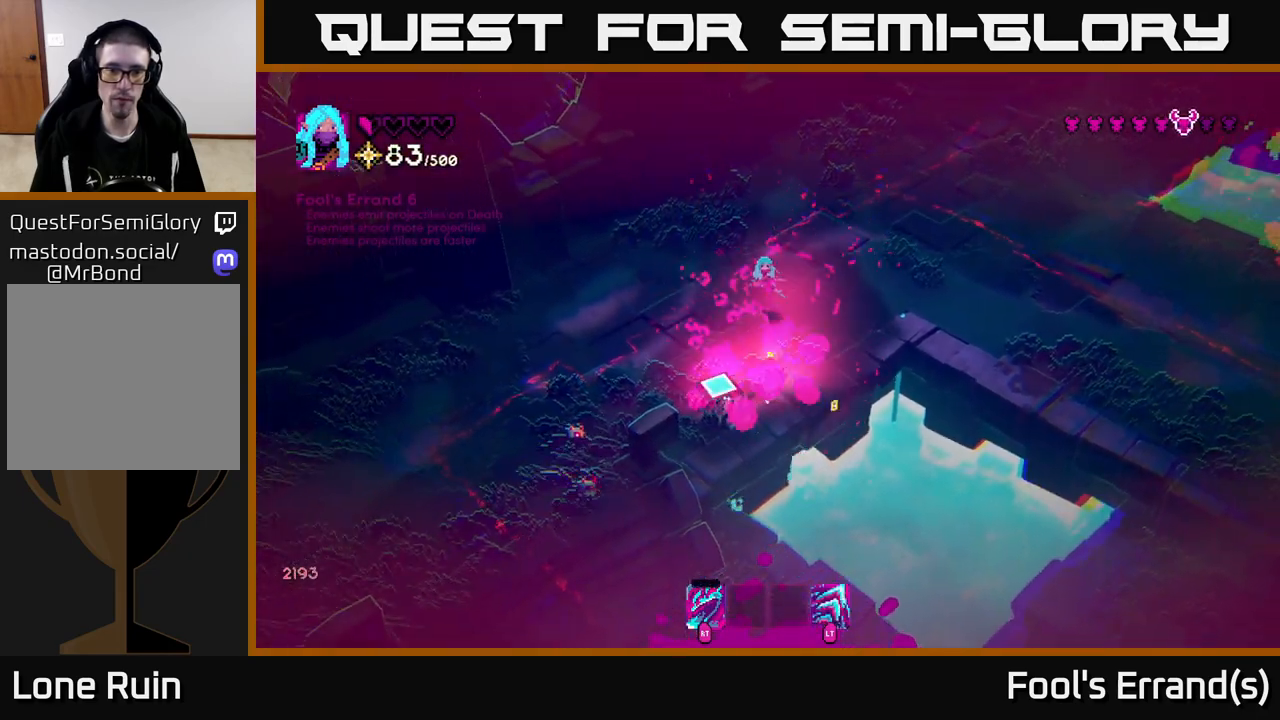
{"buttons": ["L2"], "left_stick": "up-left", "right_stick": "down-left", "events": [[183, "right_stick", "down-left"], [217, "left_stick", "down-left"], [317, "R2", "down"], [350, "left_stick", "up-left"], [400, "R2", "up"], [433, "L2", "down"]]}
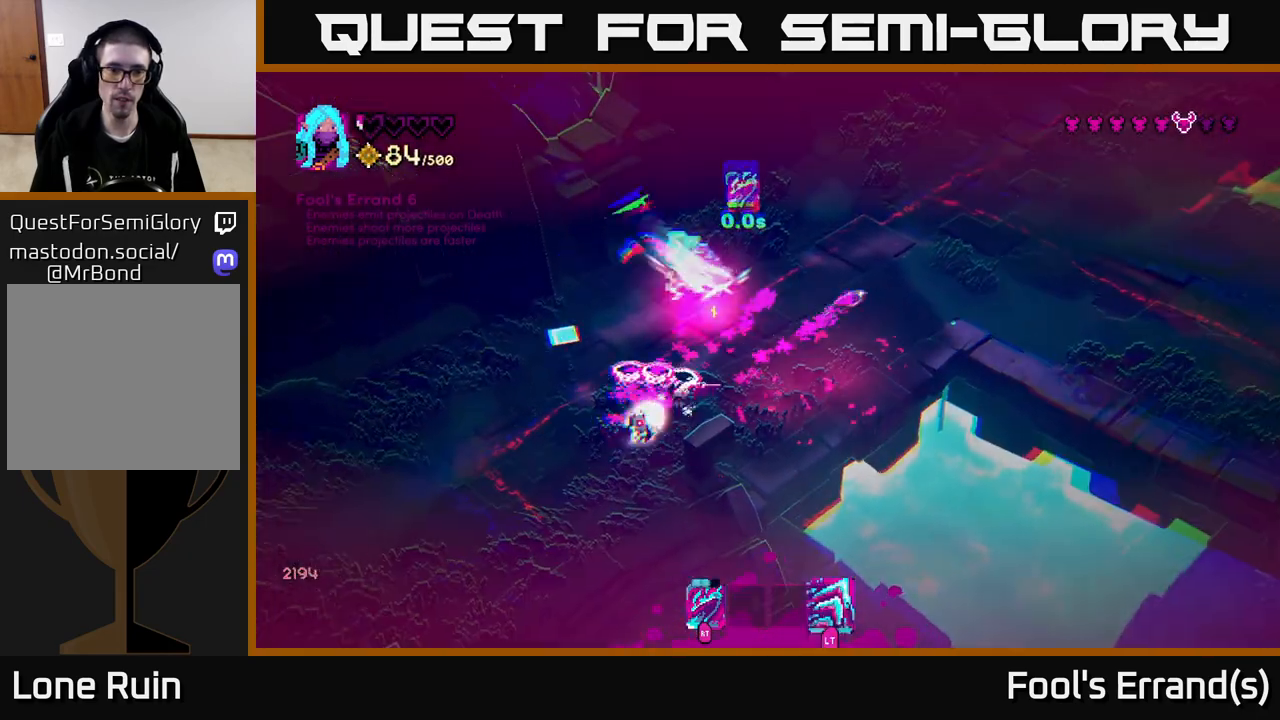
{"buttons": [], "left_stick": "down", "right_stick": "down-right", "events": [[50, "L2", "up"], [50, "left_stick", "left"], [67, "right_stick", "down"], [217, "left_stick", "down-left"], [417, "R2", "down"], [433, "left_stick", "down"], [500, "R2", "up"], [500, "right_stick", "down-right"]]}
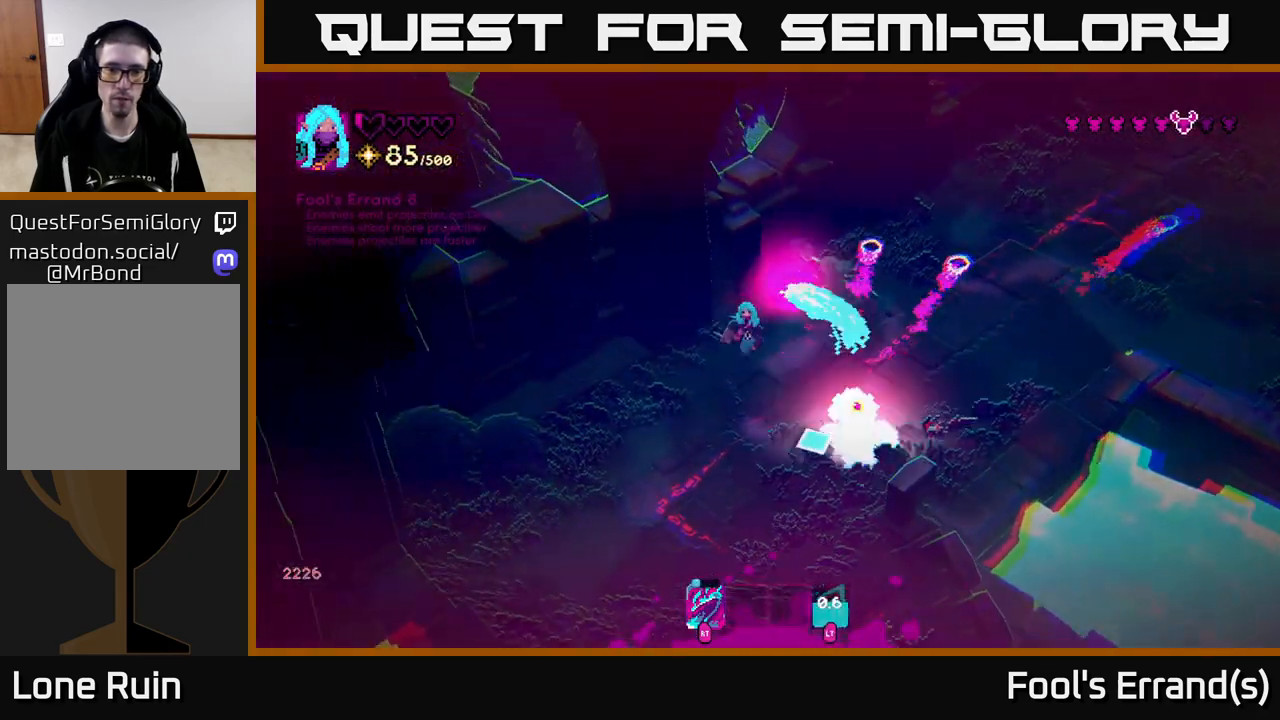
{"buttons": [], "left_stick": "down-left", "right_stick": "down-right", "events": [[350, "R2", "down"], [450, "R2", "up"], [467, "left_stick", "down-left"]]}
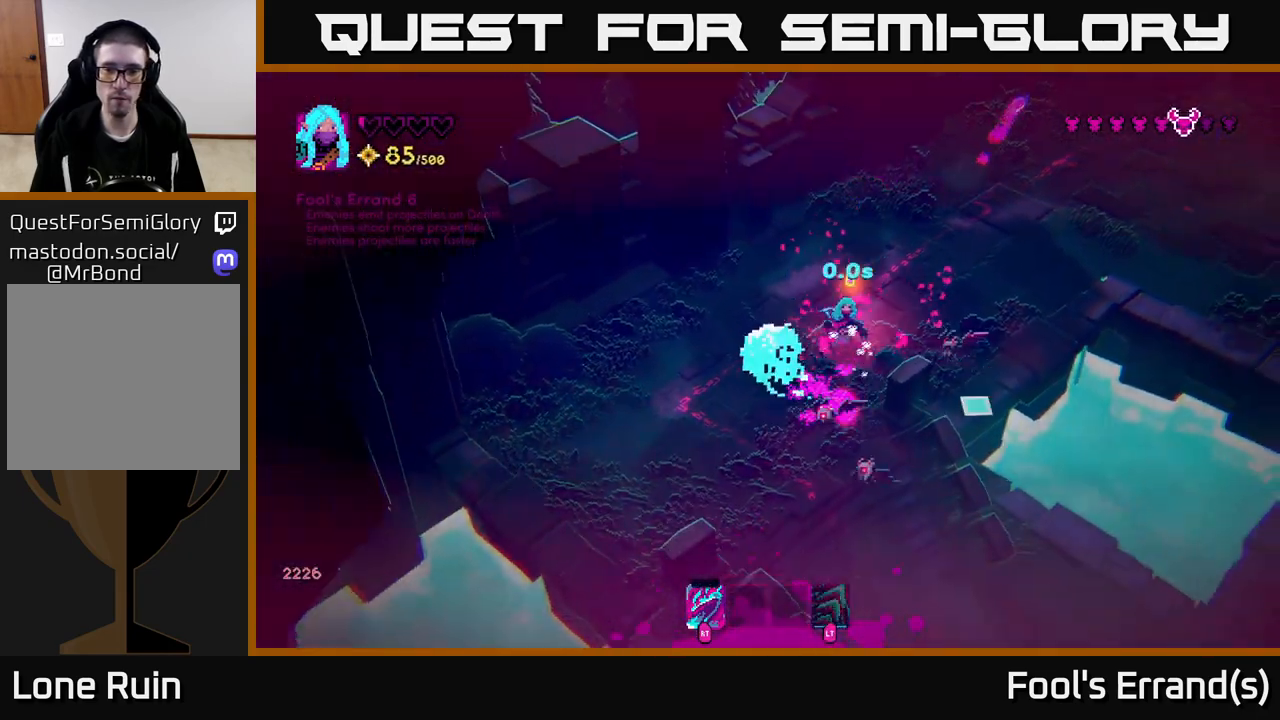
{"buttons": ["L2"], "left_stick": "up-right", "right_stick": "right", "events": [[33, "L2", "down"], [33, "left_stick", "left"], [83, "left_stick", "up-left"], [83, "right_stick", "down"], [183, "left_stick", "up"], [317, "L2", "up"], [317, "right_stick", "right"], [383, "left_stick", "up-right"], [433, "L2", "down"]]}
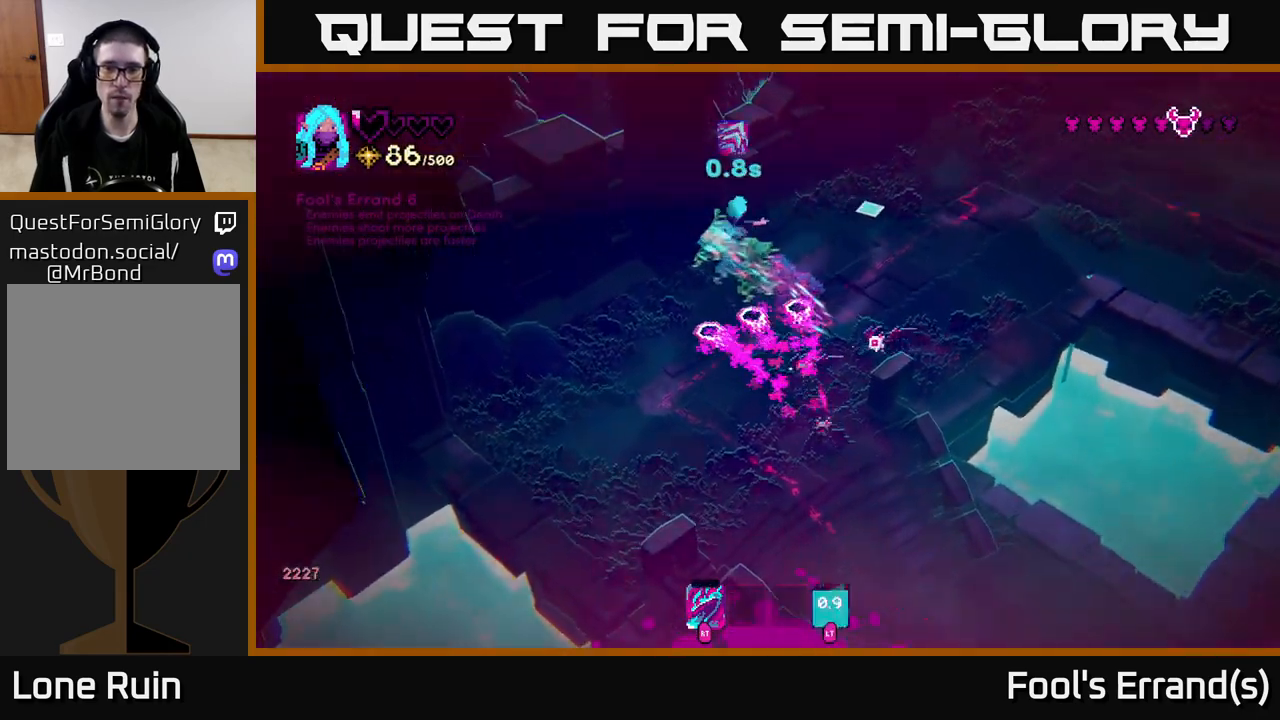
{"buttons": [], "left_stick": "up-right", "right_stick": "right", "events": [[17, "L2", "up"]]}
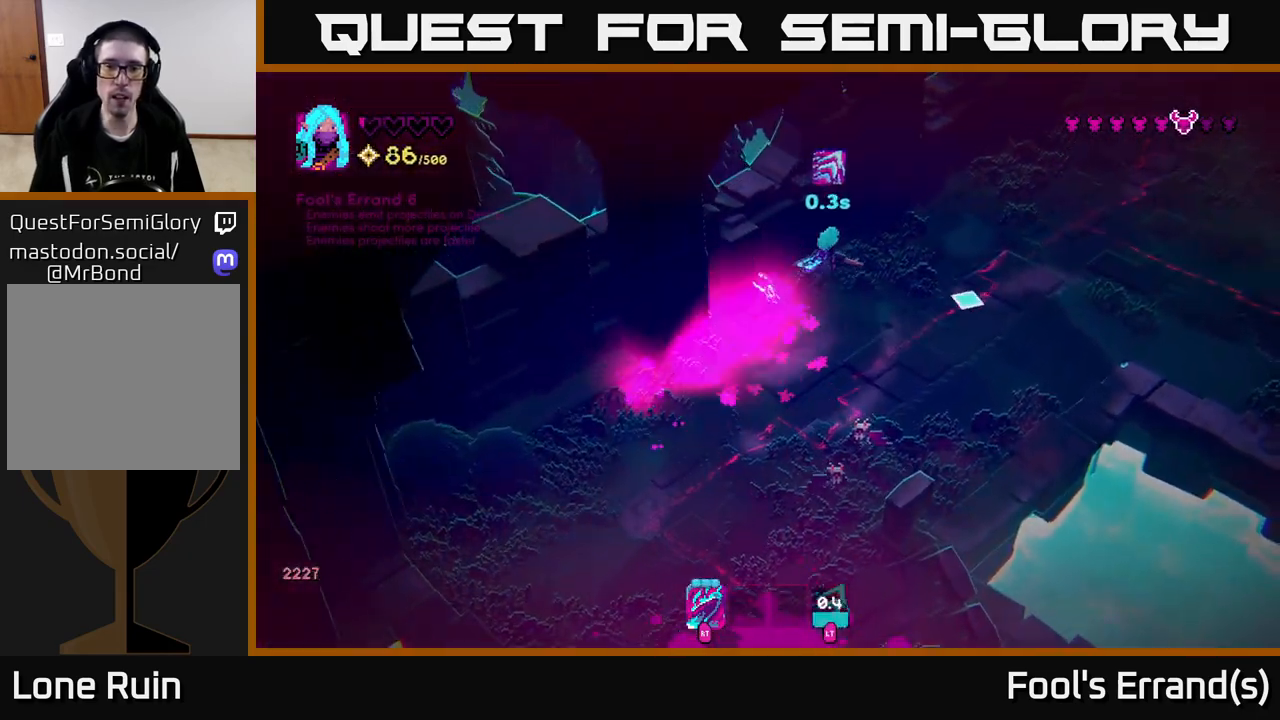
{"buttons": [], "left_stick": "down-right", "right_stick": "down", "events": [[17, "right_stick", "down-right"], [200, "right_stick", "down"], [233, "left_stick", "right"], [333, "left_stick", "down-right"]]}
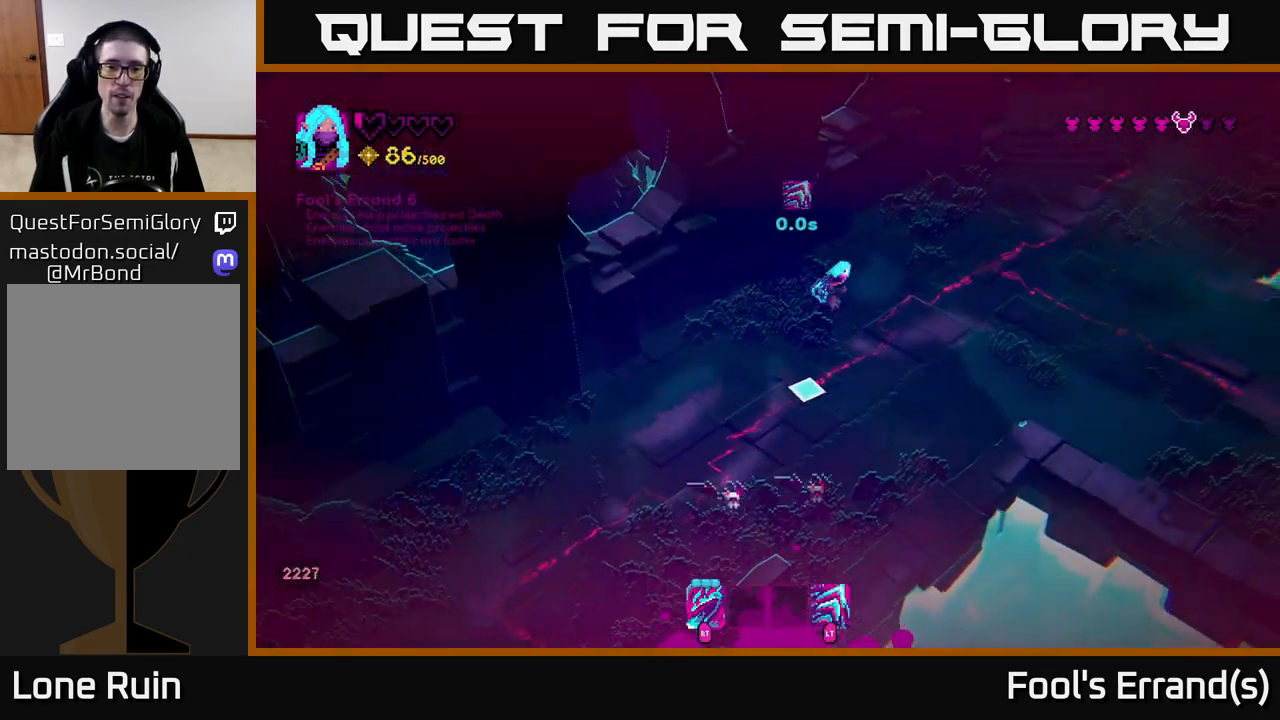
{"buttons": ["R2"], "left_stick": "down-left", "right_stick": "down", "events": [[50, "left_stick", "down"], [417, "left_stick", "down-left"], [433, "R2", "down"]]}
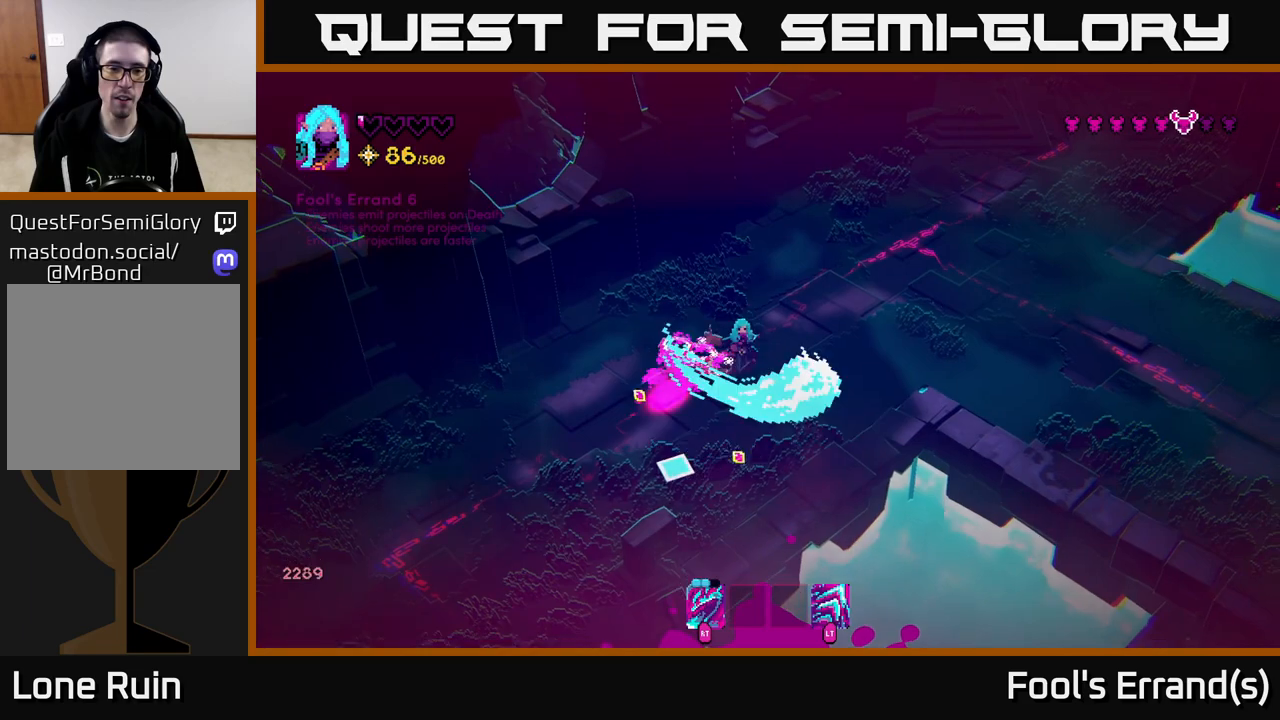
{"buttons": [], "left_stick": "left", "right_stick": "right", "events": [[50, "R2", "up"], [83, "L2", "down"], [100, "left_stick", "left"], [200, "L2", "up"], [283, "right_stick", "center"], [433, "right_stick", "right"]]}
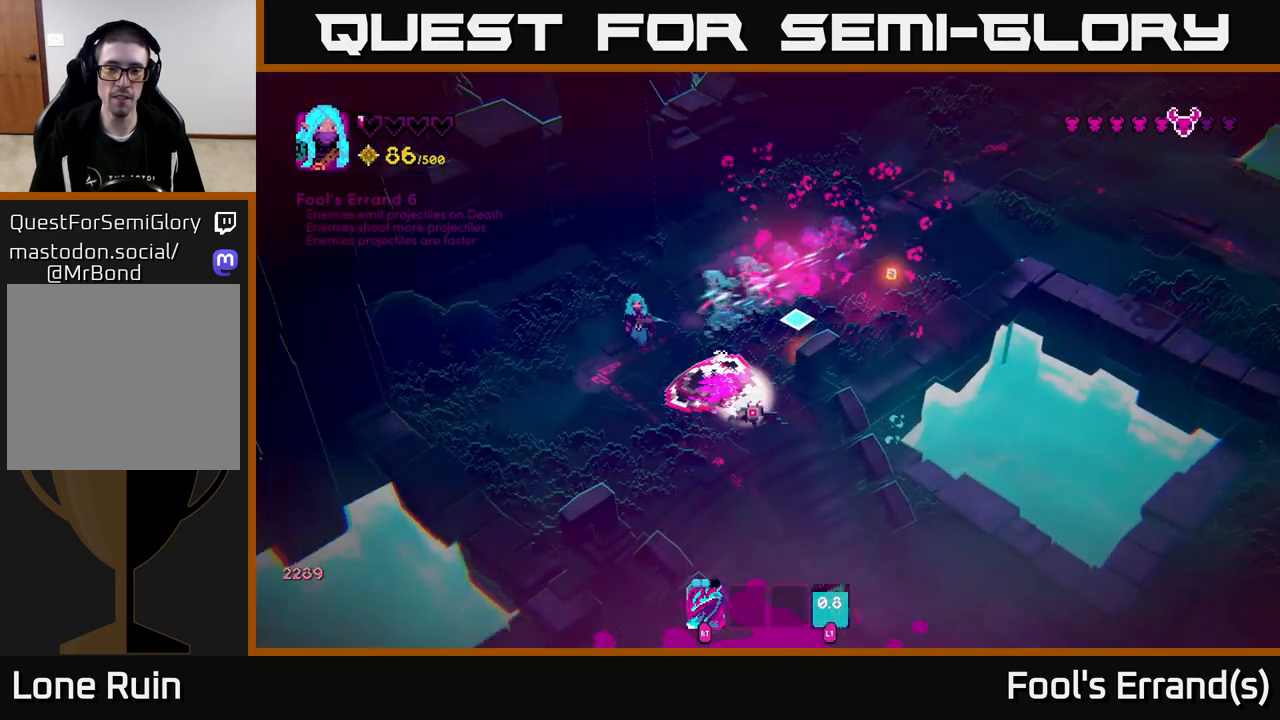
{"buttons": [], "left_stick": "center", "right_stick": "down-right", "events": [[67, "left_stick", "up"], [133, "right_stick", "down-right"], [183, "R2", "down"], [283, "R2", "up"], [317, "L2", "down"], [433, "L2", "up"], [500, "left_stick", "center"]]}
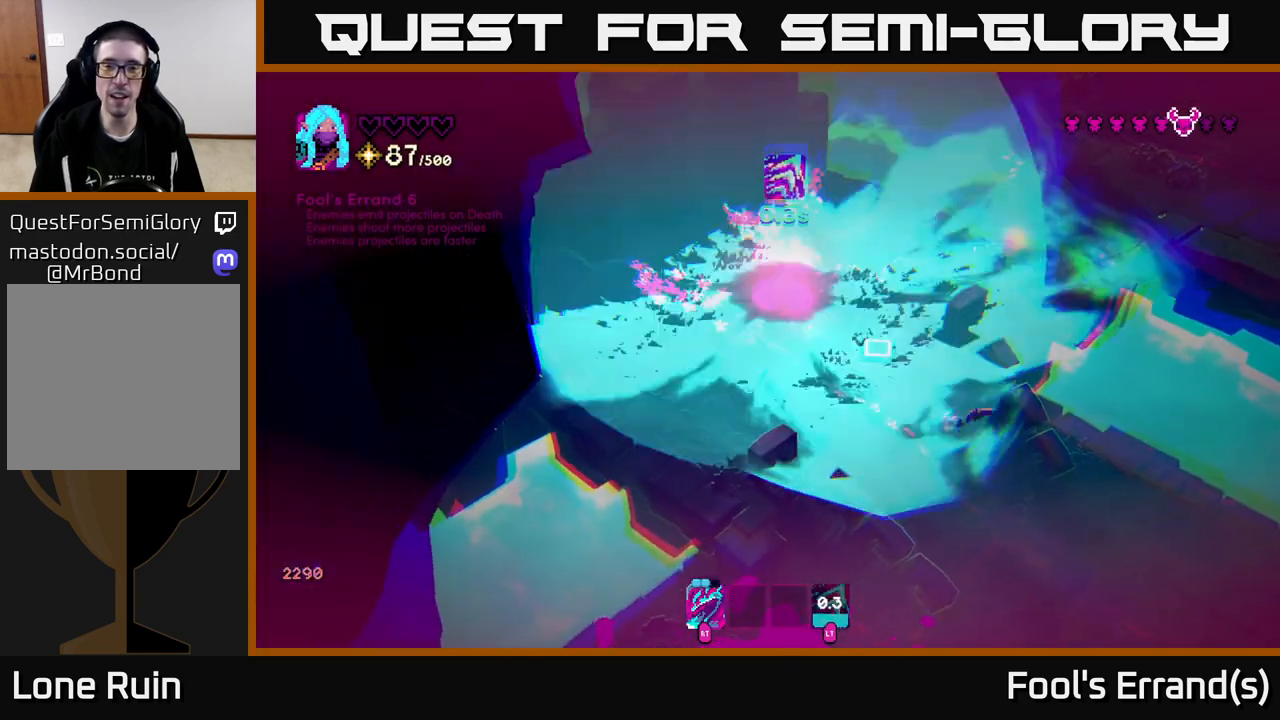
{"buttons": [], "left_stick": "center", "right_stick": "center", "events": [[100, "left_stick", "down"], [233, "right_stick", "center"], [300, "left_stick", "center"]]}
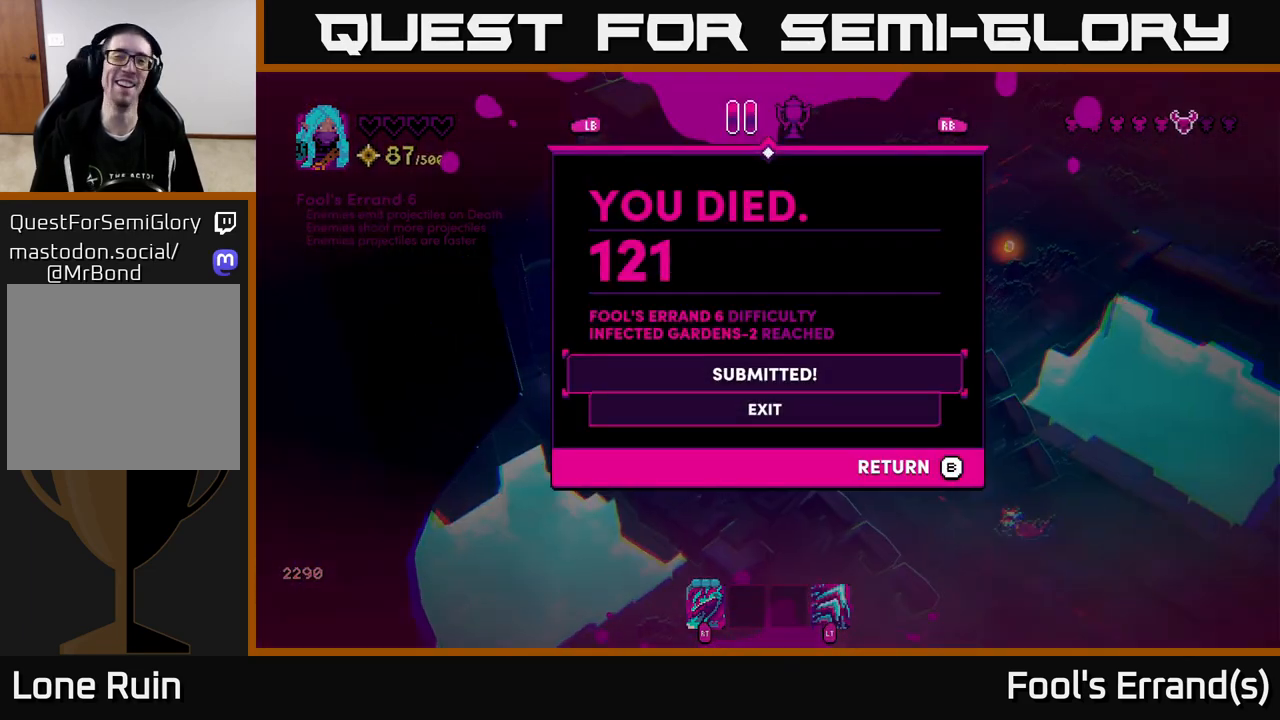
{"buttons": [], "left_stick": "center", "right_stick": "center", "events": []}
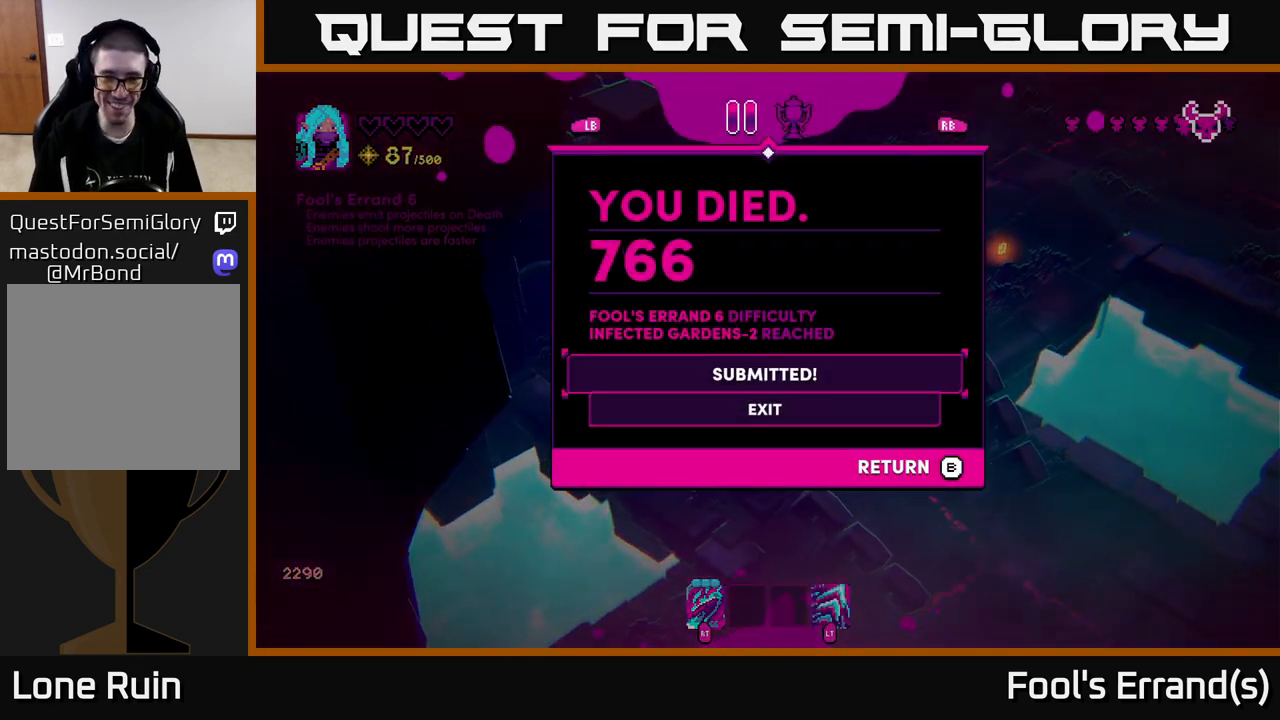
{"buttons": [], "left_stick": "center", "right_stick": "center", "events": [[83, "A", "down"], [200, "A", "up"]]}
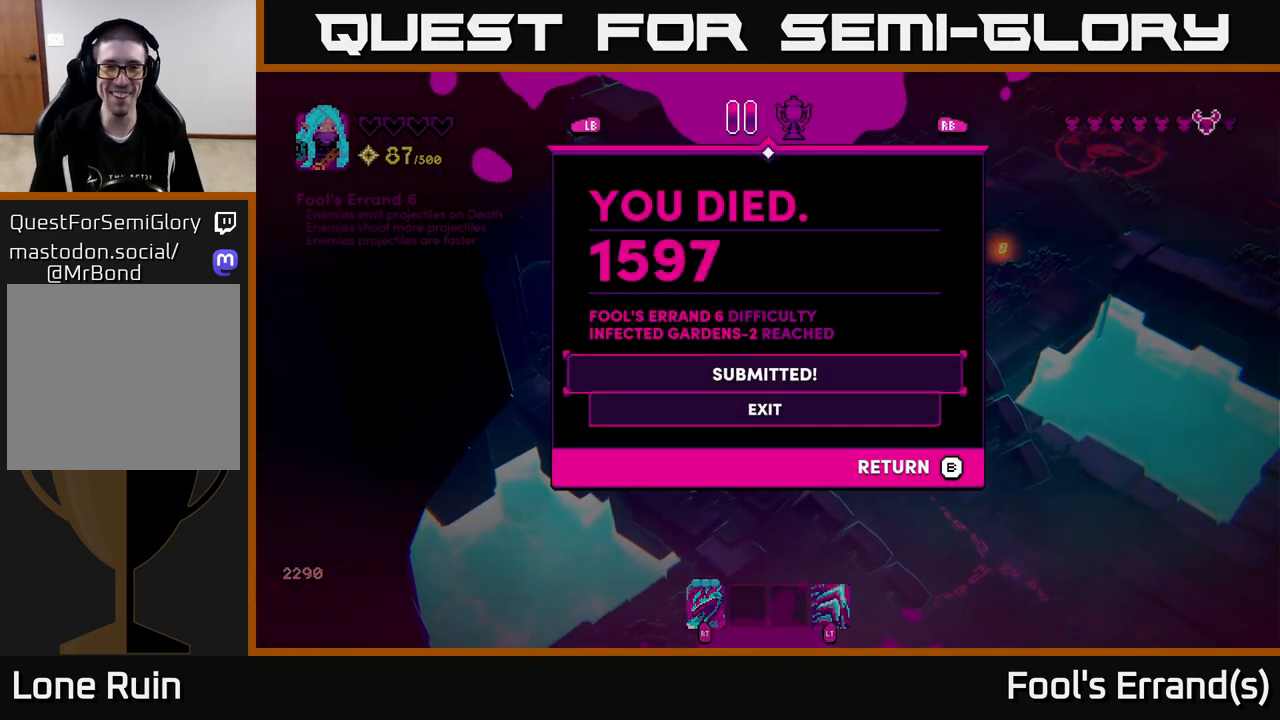
{"buttons": [], "left_stick": "up", "right_stick": "center", "events": [[83, "left_stick", "down"], [300, "left_stick", "center"], [367, "left_stick", "up"]]}
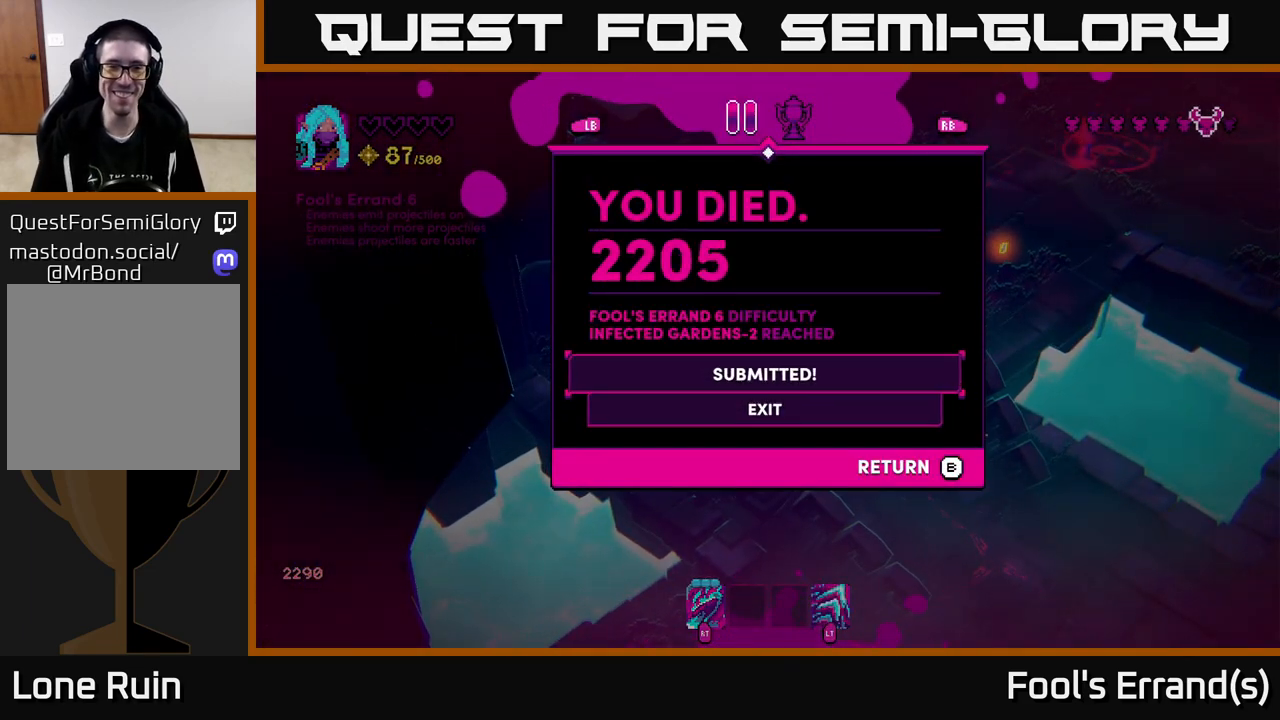
{"buttons": [], "left_stick": "center", "right_stick": "center", "events": [[50, "left_stick", "center"], [200, "left_stick", "down"], [417, "left_stick", "center"]]}
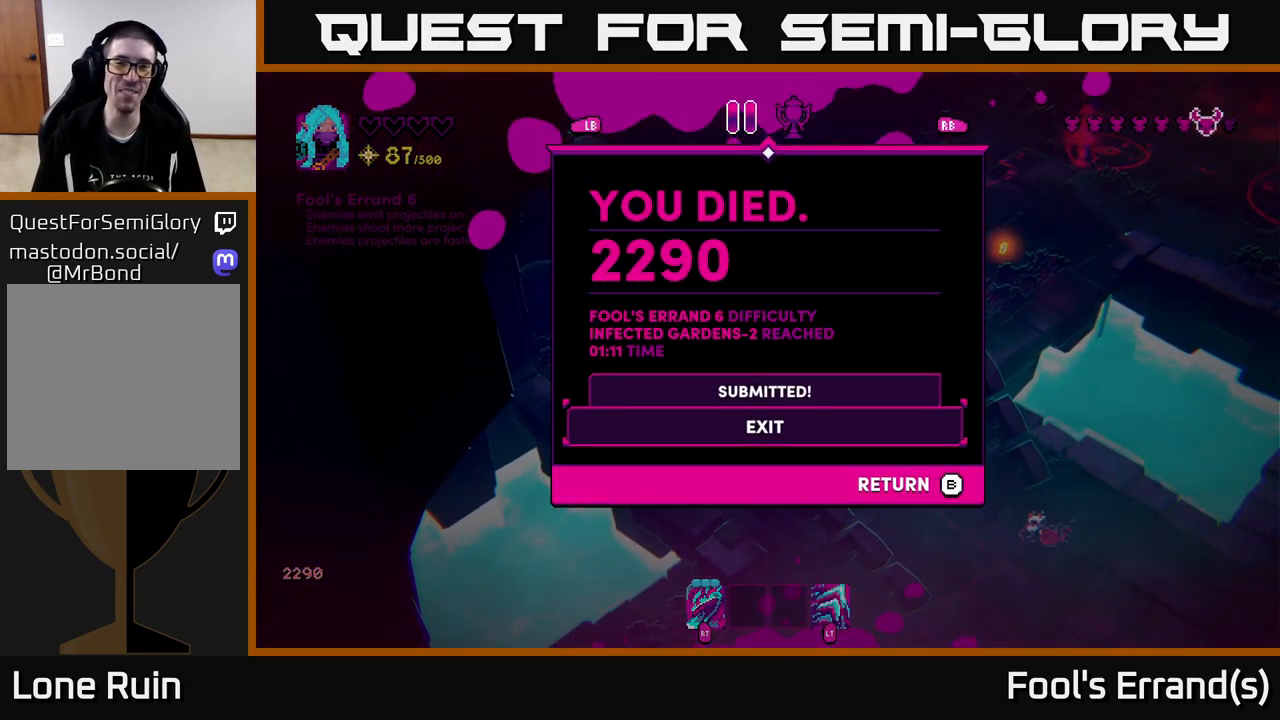
{"buttons": ["A"], "left_stick": "center", "right_stick": "center", "events": [[417, "A", "down"]]}
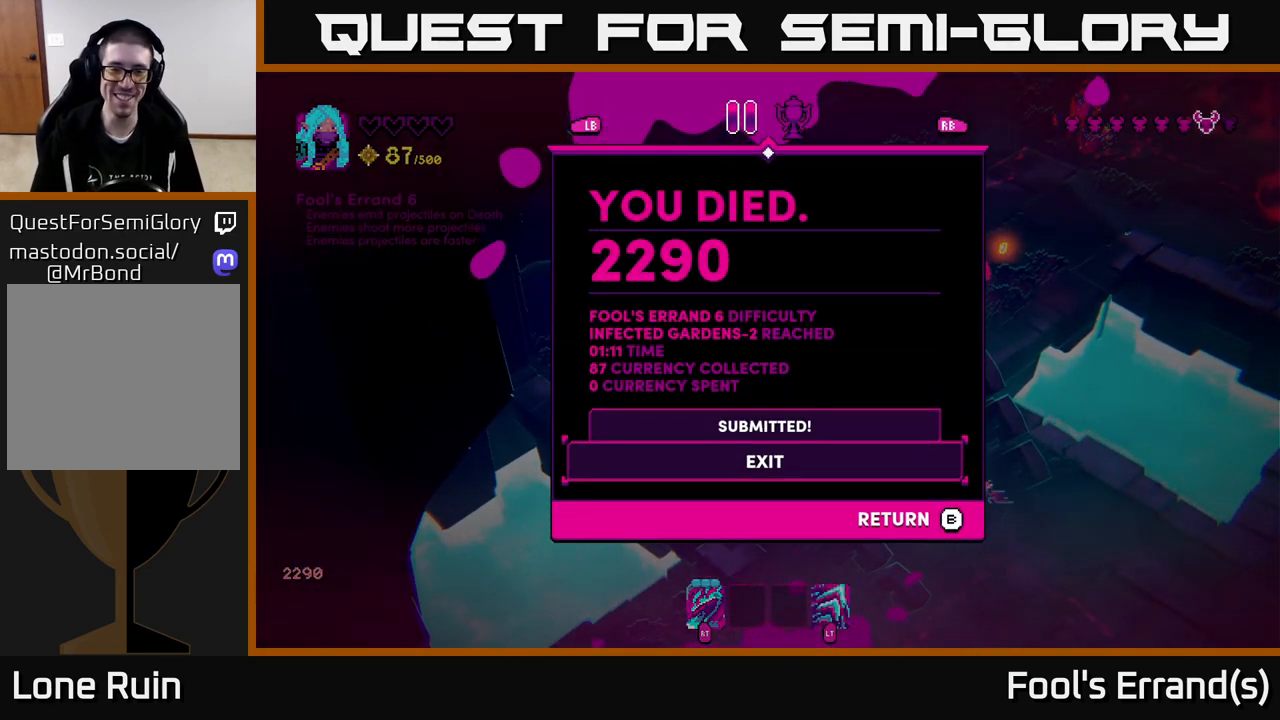
{"buttons": ["A"], "left_stick": "center", "right_stick": "center", "events": [[17, "A", "up"], [267, "A", "down"], [350, "A", "up"], [483, "A", "down"]]}
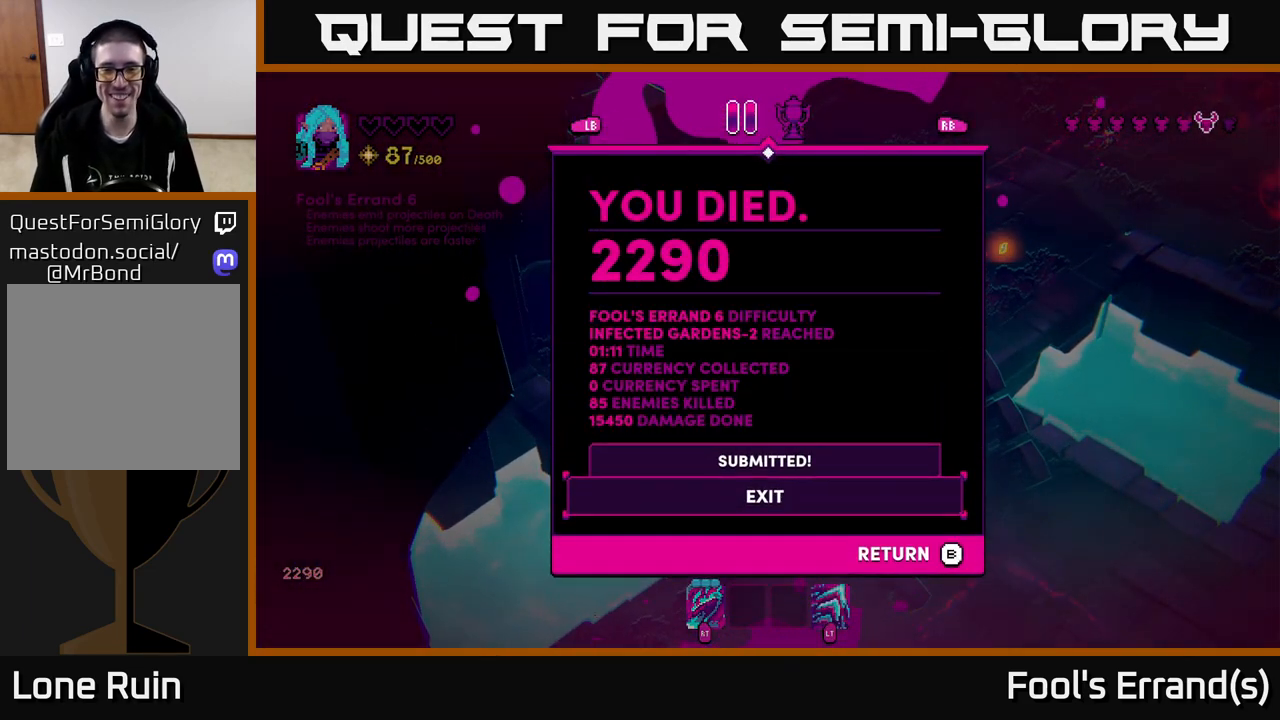
{"buttons": [], "left_stick": "center", "right_stick": "center", "events": [[33, "A", "up"], [117, "A", "down"], [183, "A", "up"], [267, "A", "down"], [333, "A", "up"], [417, "A", "down"], [483, "A", "up"]]}
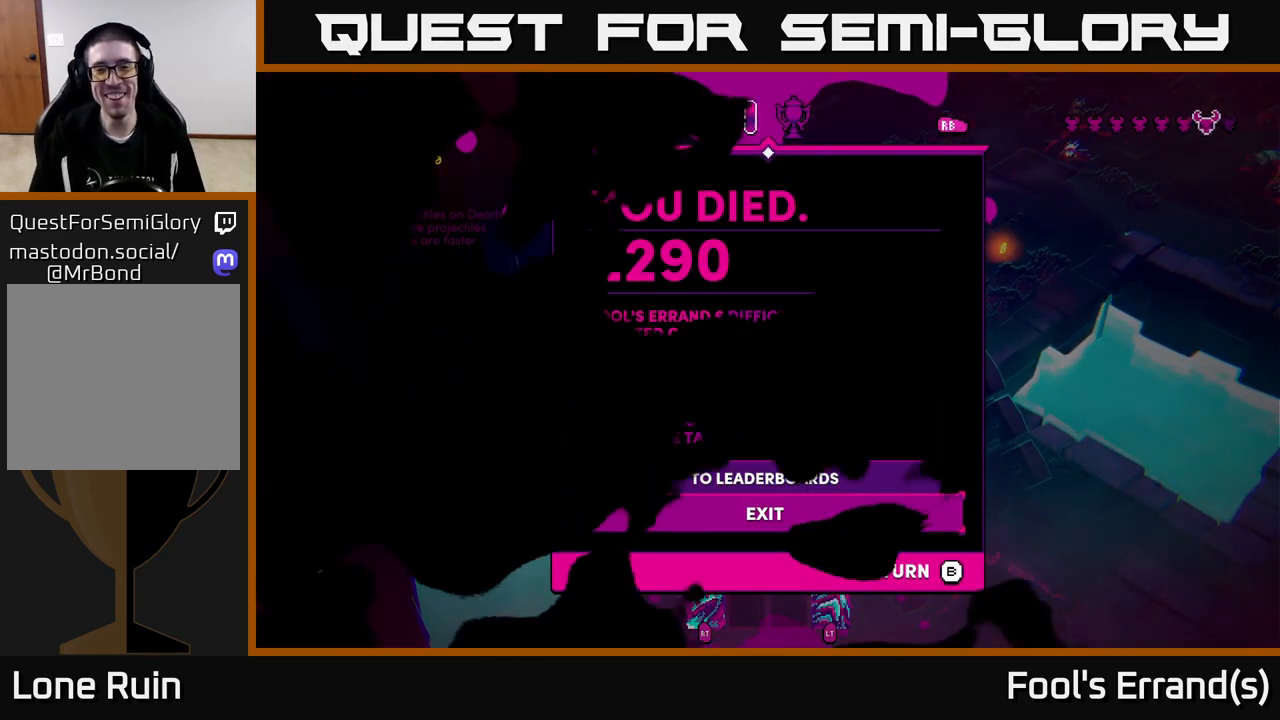
{"buttons": [], "left_stick": "center", "right_stick": "center", "events": [[67, "A", "down"], [150, "A", "up"], [233, "A", "down"], [283, "A", "up"]]}